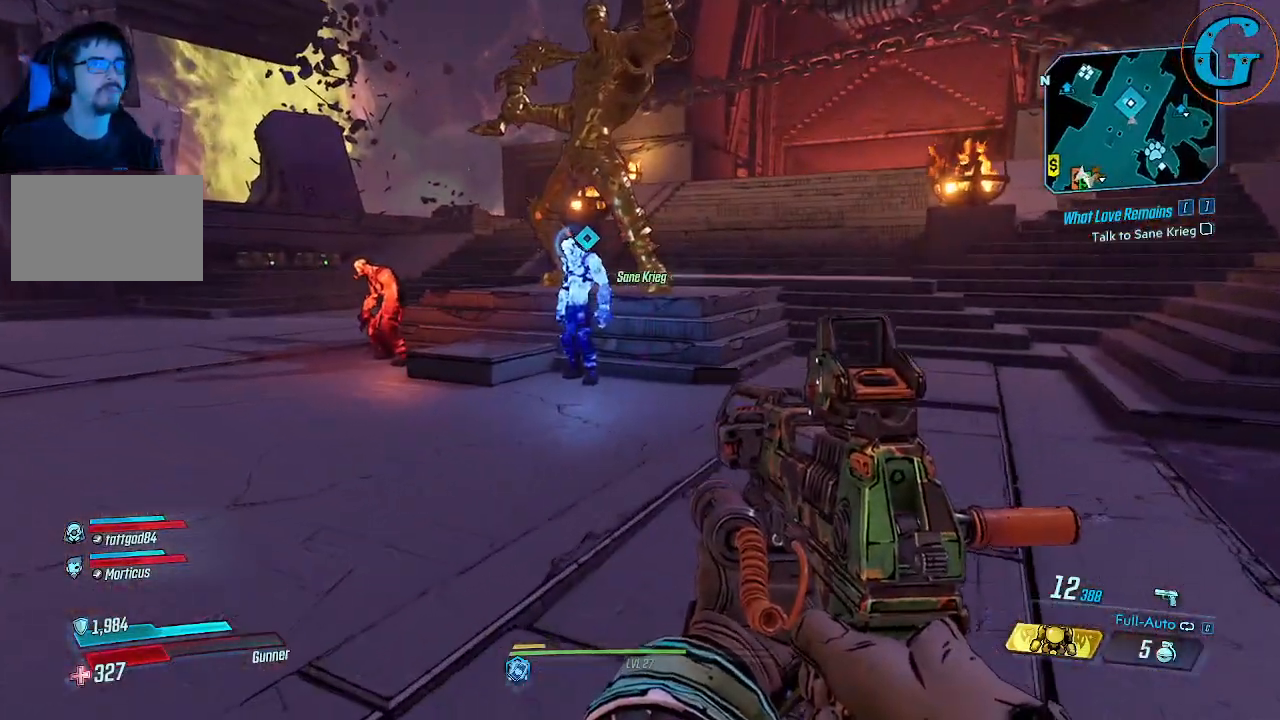
Gameplay with keyboard and mouse; each line is a JSON object with the keys and mouse buttons held at the frame after it. "events" lists presses ("down") and releases ("up") of "1", "2", "3", "4", "5", "a", "alt", "c", "caps_lock", "ctrl", "d", "e", "f", "g", "q", "r", "s", "shift", "space", "t", "tab", "v", "w", "x", "z", "mouse_left", "mouse_wheel" and "mouse_right" between this image and that frame as [ms after this image, input, new state], when the widget could be followed in between. "mouse_left", "mouse_wheel", "mouse_right" = the "left", "wheel", "right" buttons of the "mouse" list. No other keys are recorded. "wheel" means that the mouse wheel is clicked or scrolled. "mouse_move" is the direction in which the mouse moves at that frame (one of eight, or "still"), when it could be read.
{"keys": ["w"], "mouse": [], "mouse_move": "still", "events": [[34, "w", "down"]]}
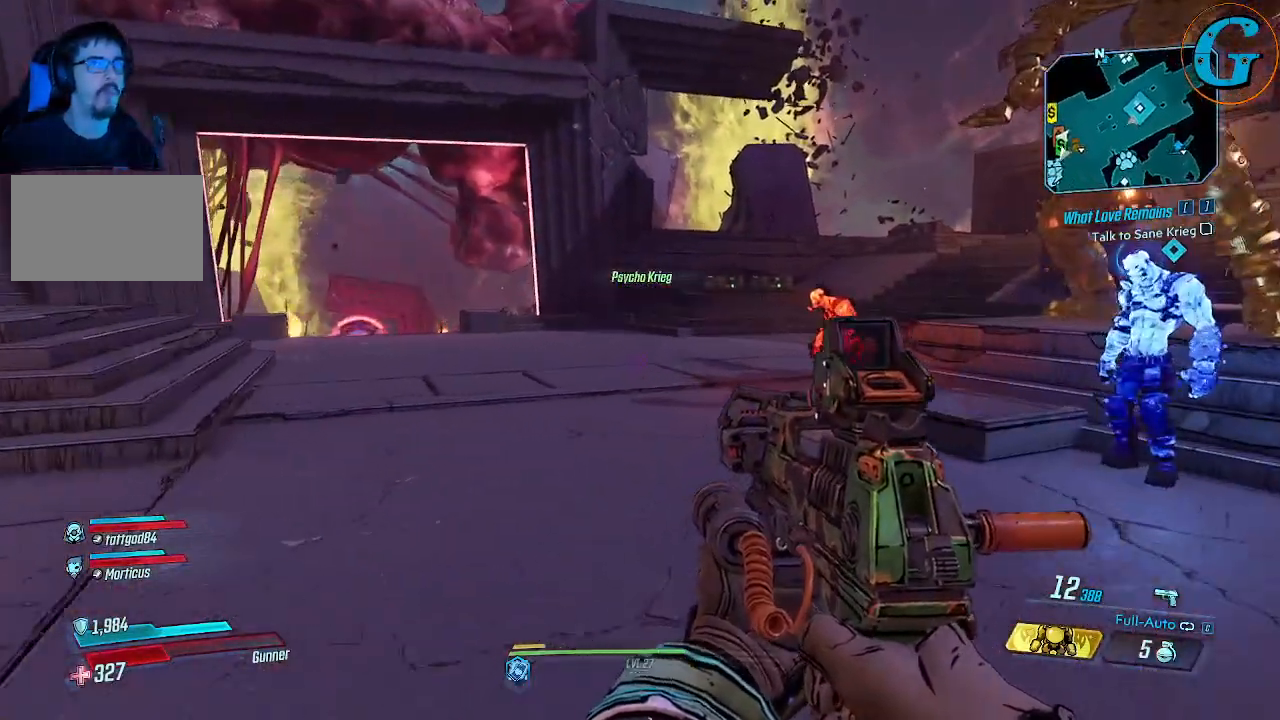
{"keys": ["w"], "mouse": [], "mouse_move": "still", "events": []}
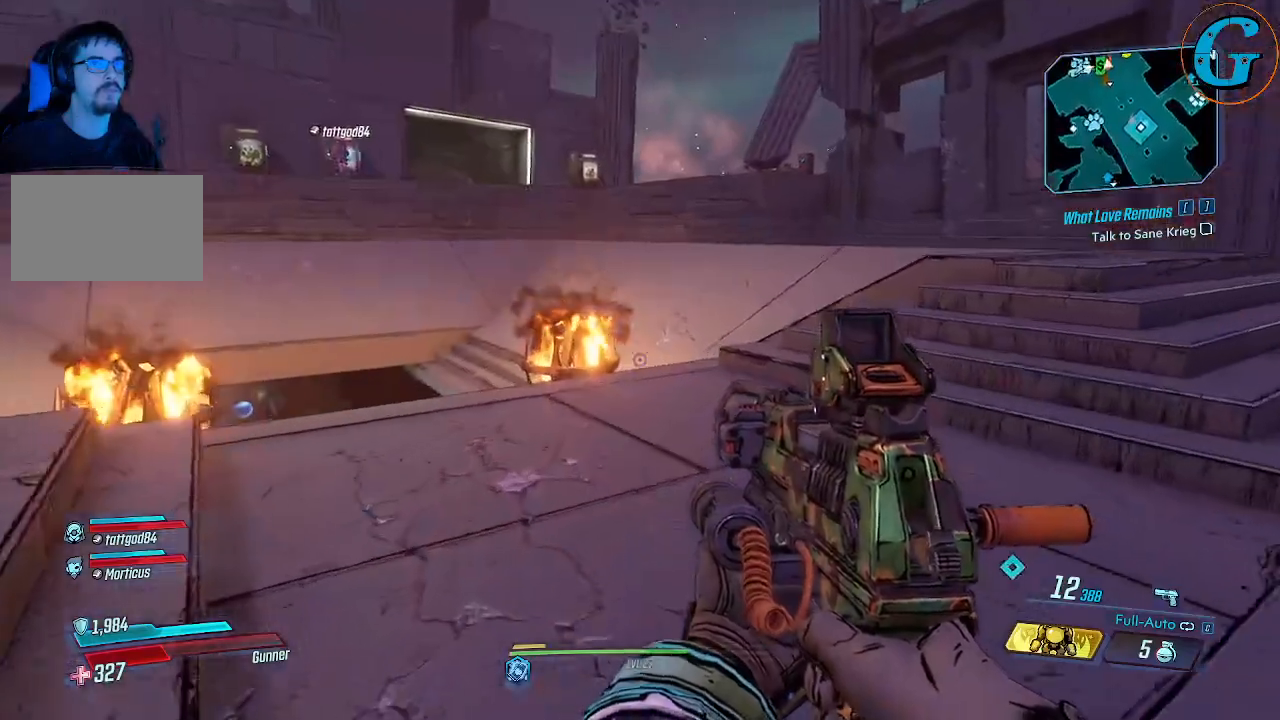
{"keys": [], "mouse": [], "mouse_move": "still", "events": [[167, "shift", "down"], [317, "shift", "up"], [400, "w", "up"]]}
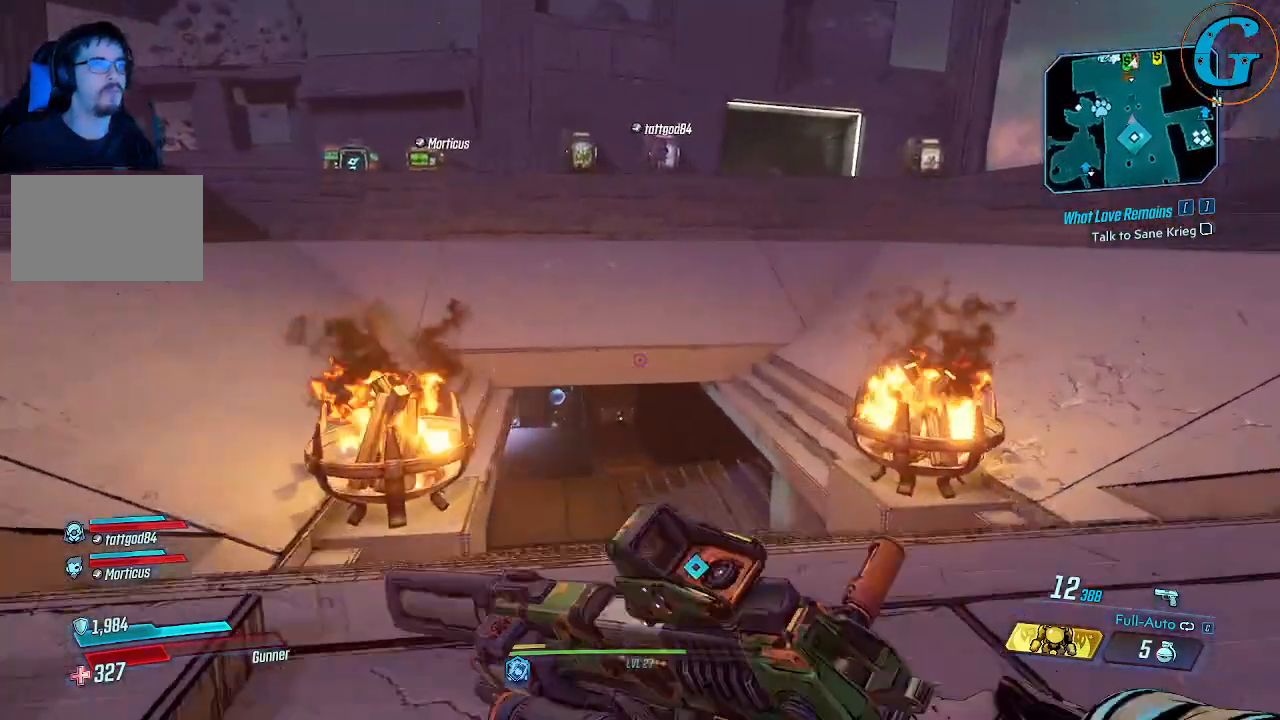
{"keys": [], "mouse": [], "mouse_move": "still", "events": []}
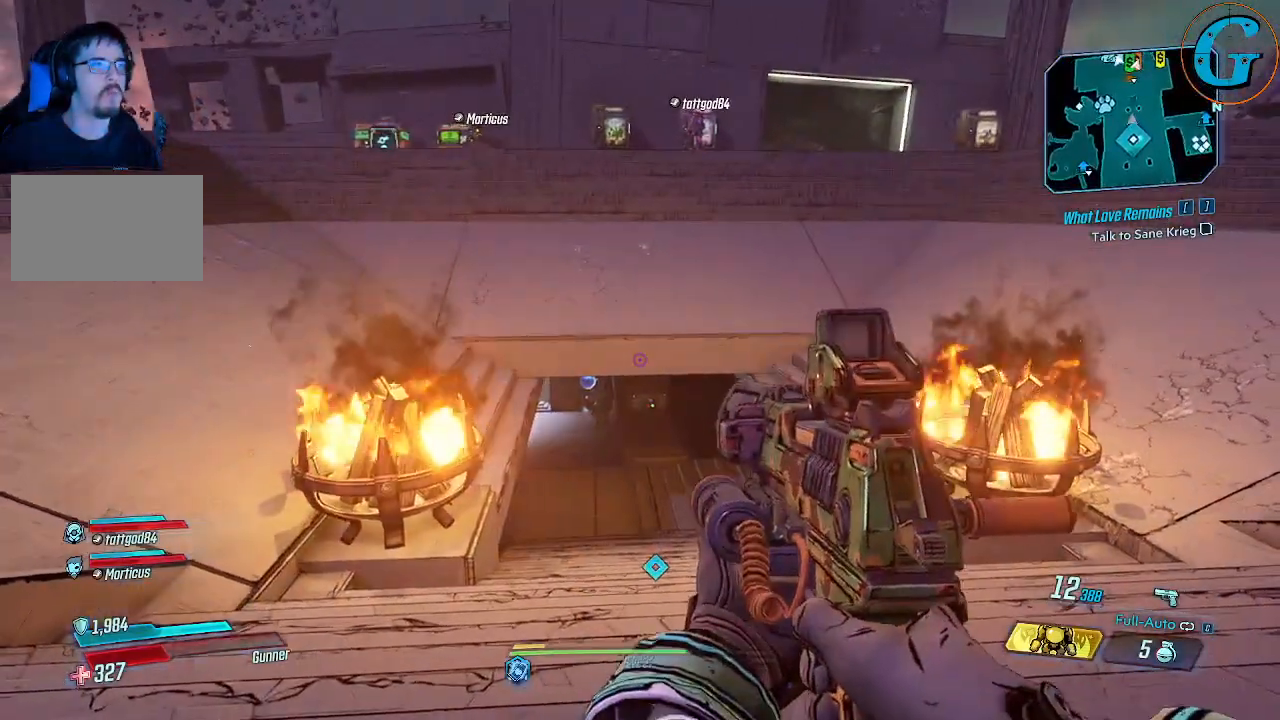
{"keys": ["a"], "mouse": [], "mouse_move": "still", "events": [[484, "a", "down"]]}
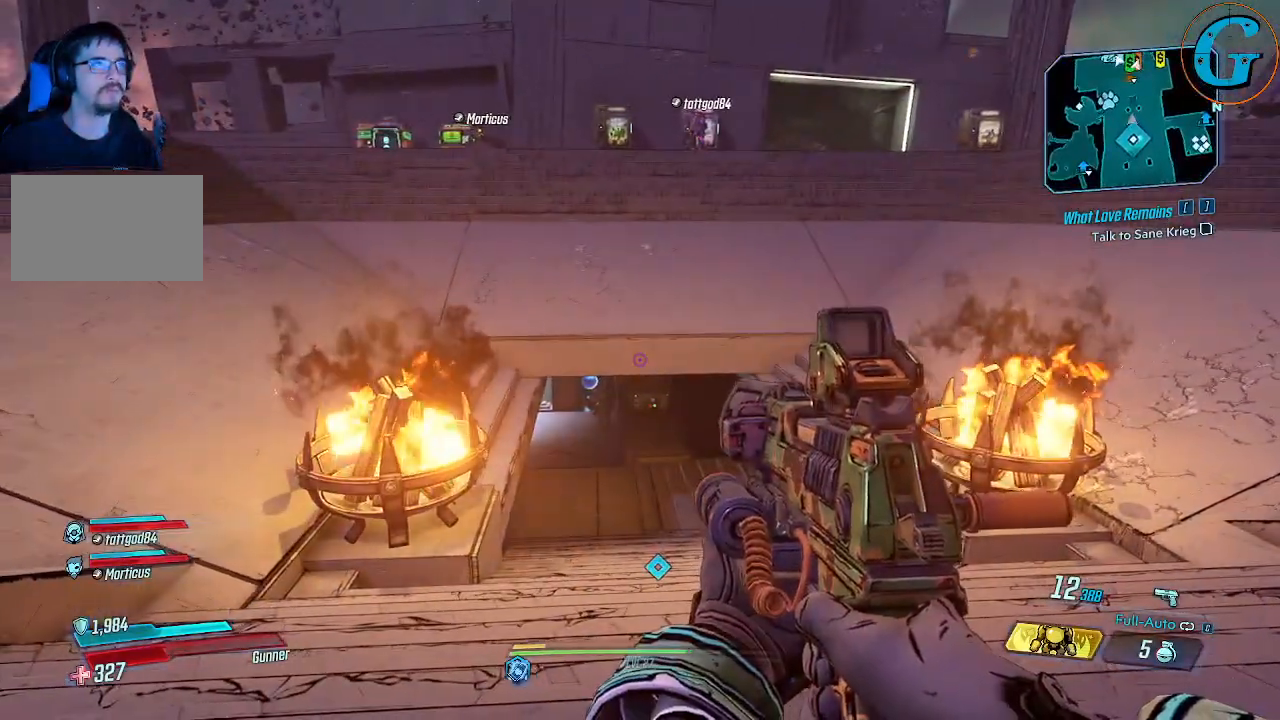
{"keys": ["shift", "w"], "mouse": [], "mouse_move": "still", "events": [[167, "w", "down"], [367, "shift", "down"], [500, "a", "up"]]}
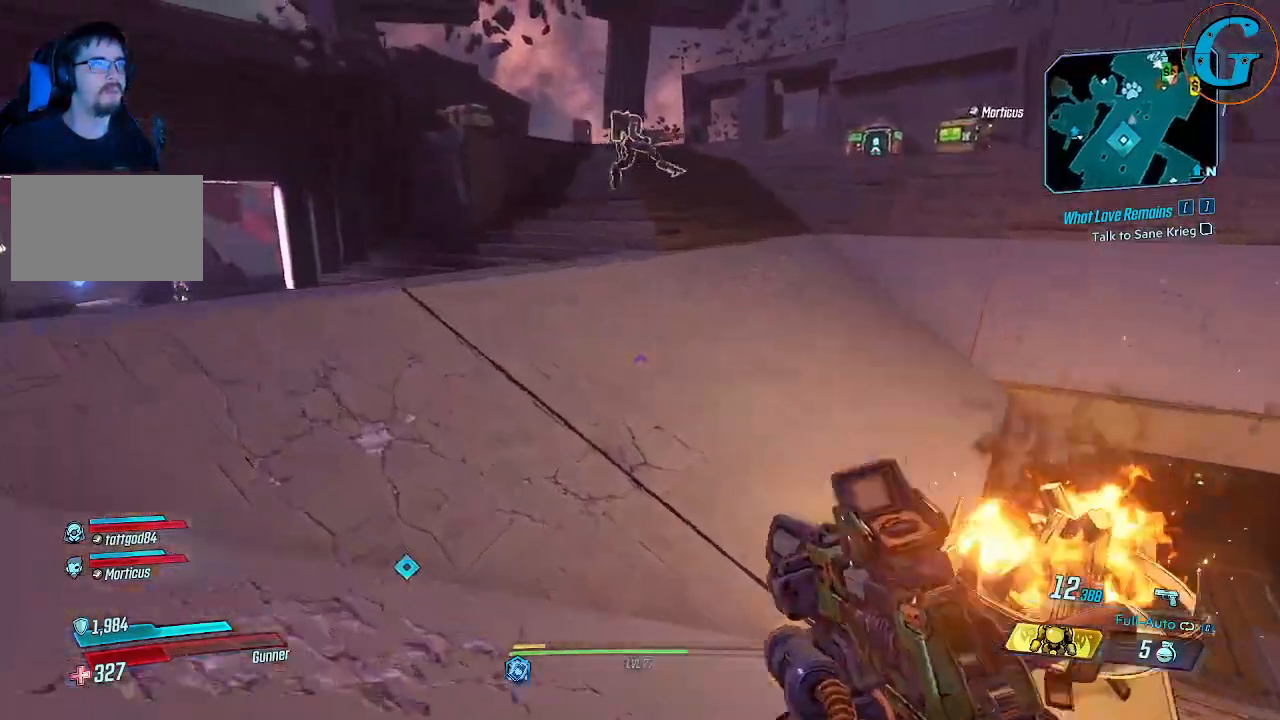
{"keys": ["shift", "w"], "mouse": [], "events": []}
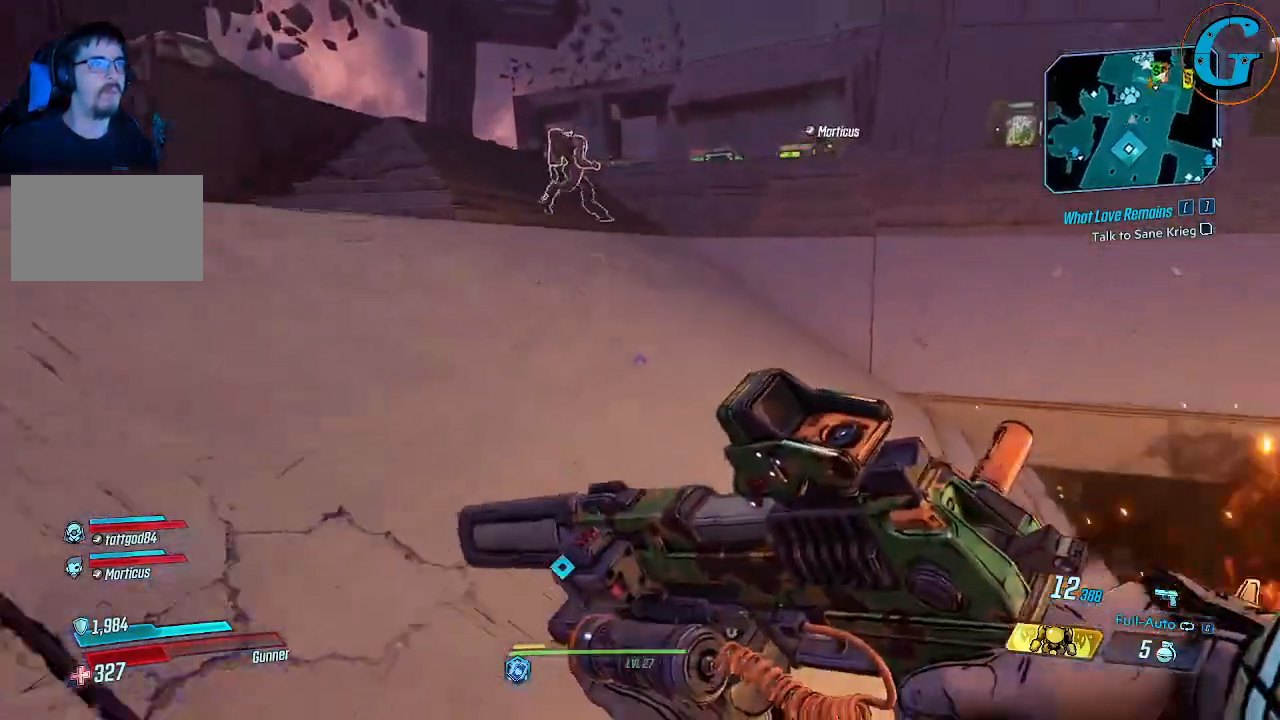
{"keys": ["shift", "w"], "mouse": [], "mouse_move": "right", "events": [[250, "a", "down"], [484, "a", "up"]]}
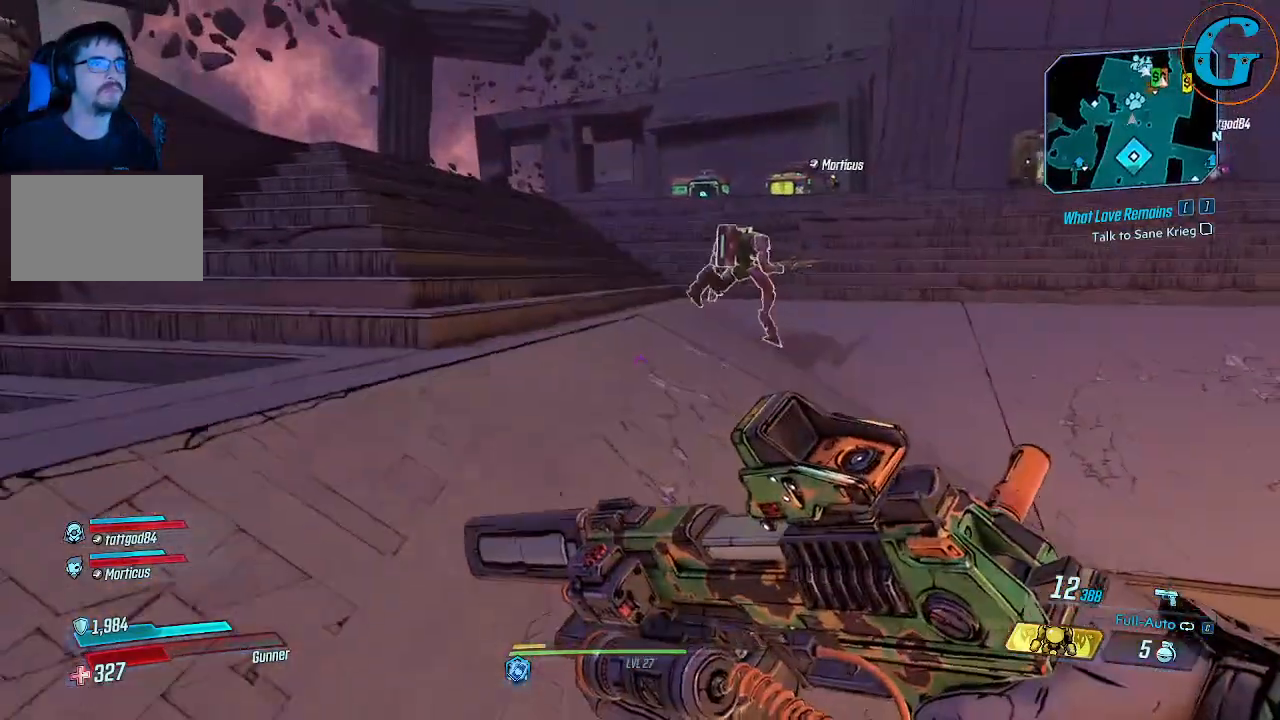
{"keys": ["shift", "w"], "mouse": [], "mouse_move": "still", "events": []}
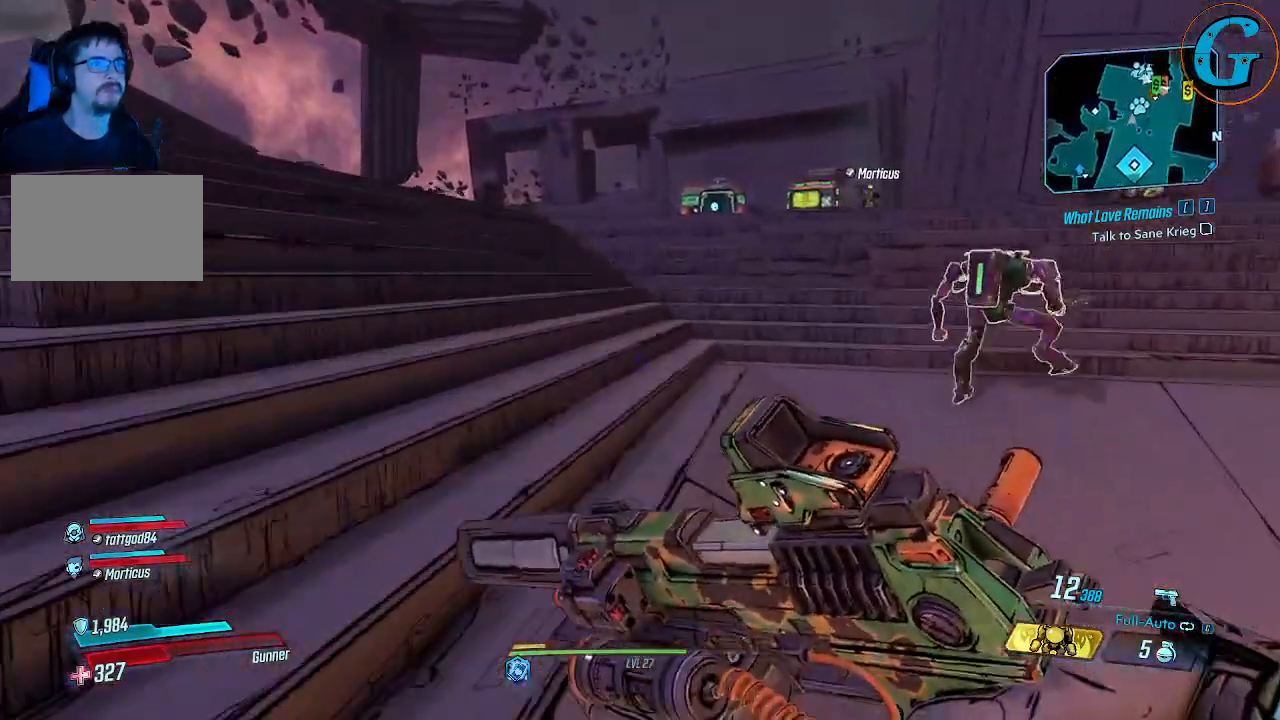
{"keys": ["shift", "w"], "mouse": [], "mouse_move": "still", "events": []}
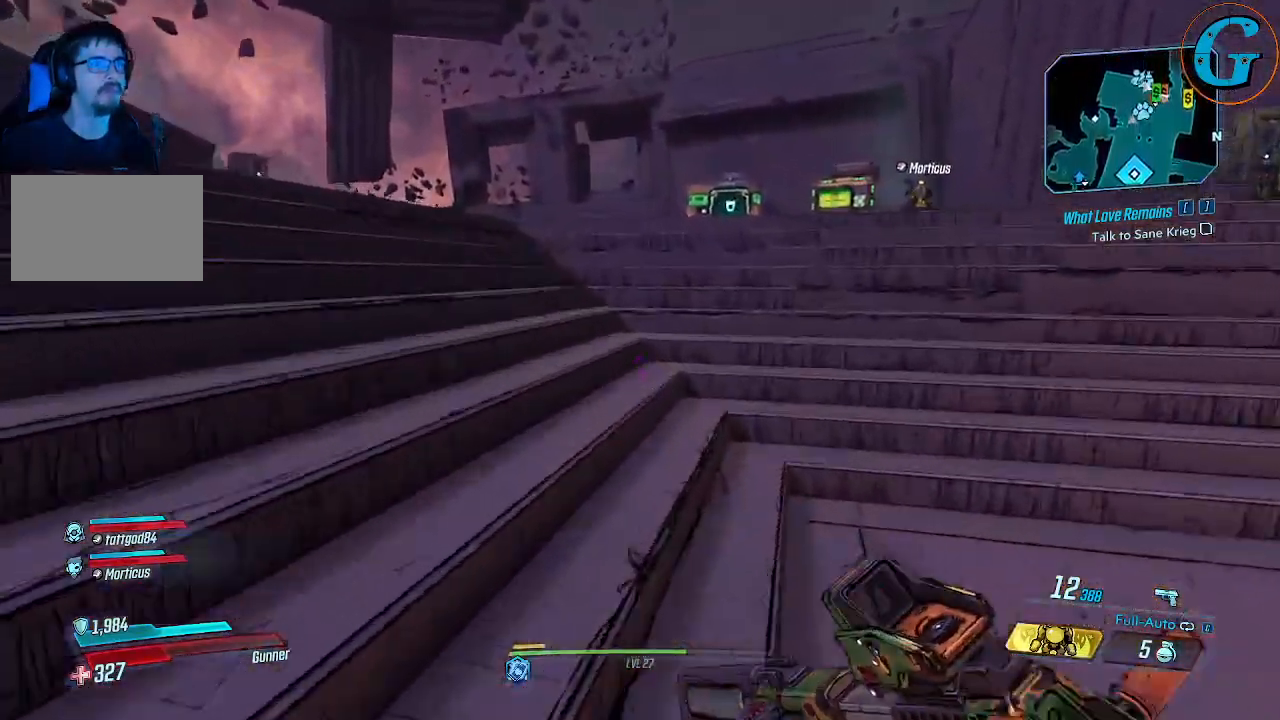
{"keys": ["a", "shift", "w"], "mouse": [], "mouse_move": "right", "events": [[484, "a", "down"]]}
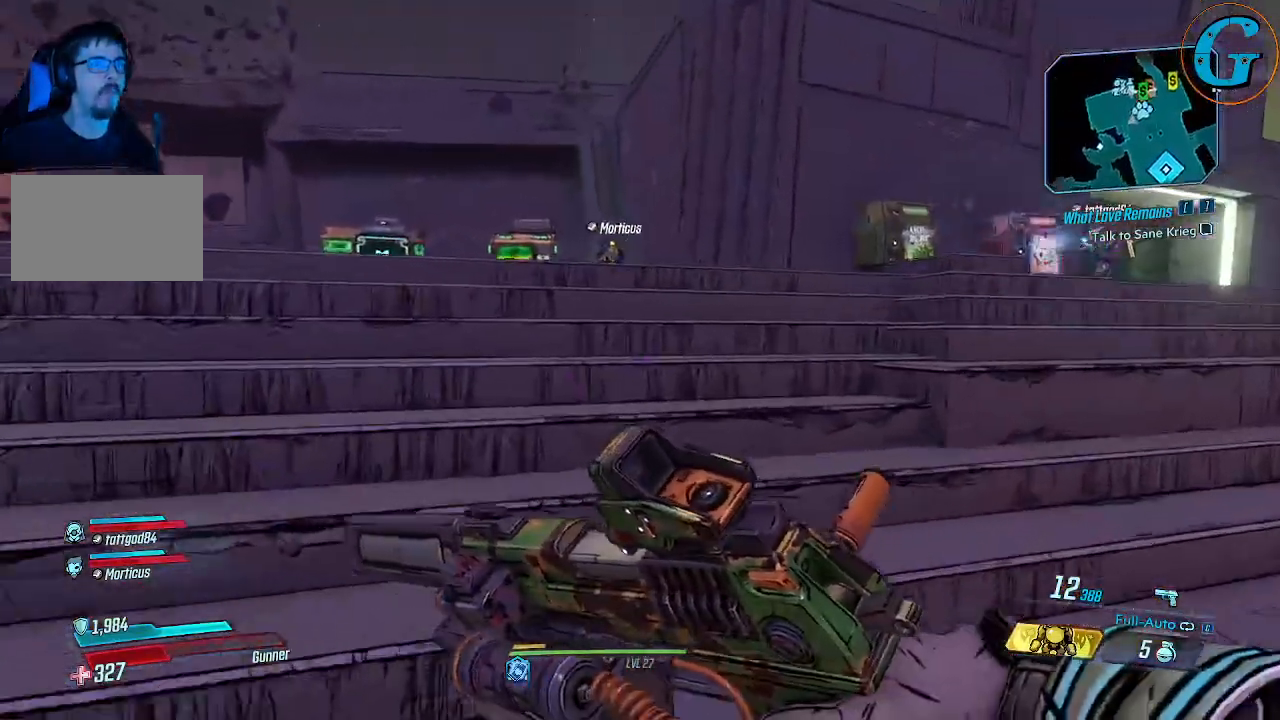
{"keys": [], "mouse": [], "mouse_move": "left", "events": [[450, "a", "up"], [450, "w", "up"], [500, "shift", "up"]]}
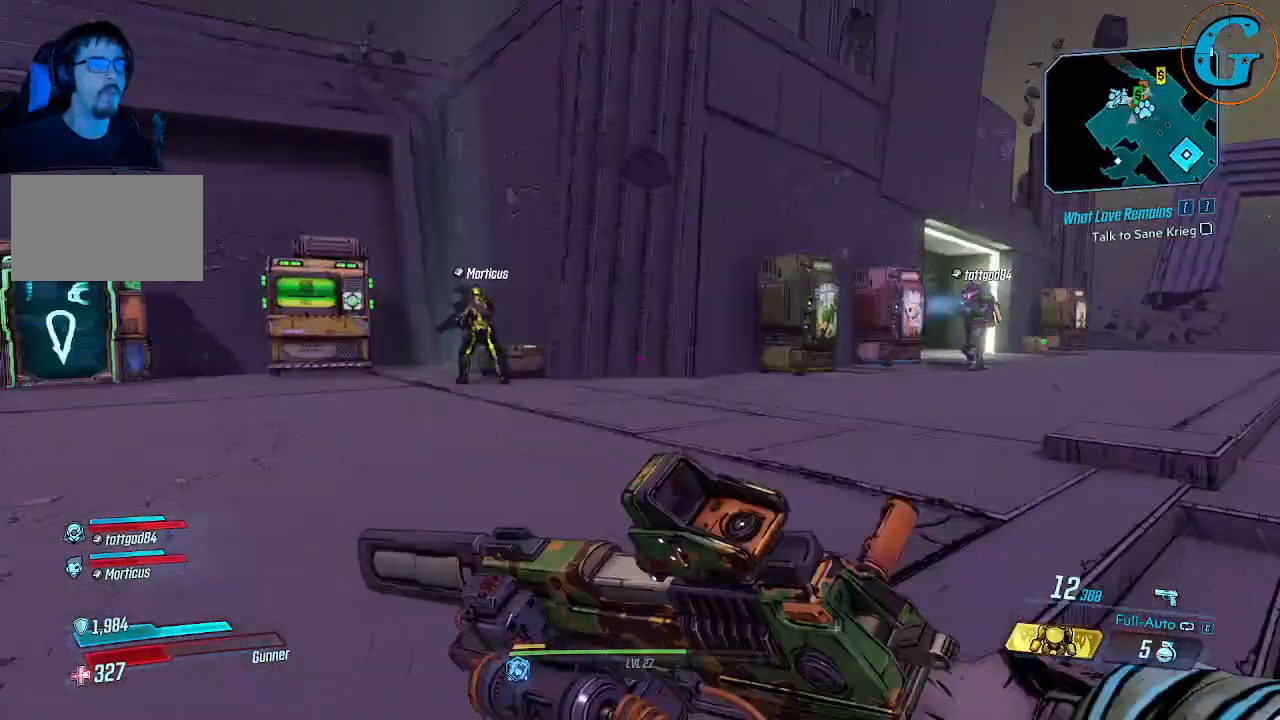
{"keys": [], "mouse": [], "mouse_move": "still", "events": []}
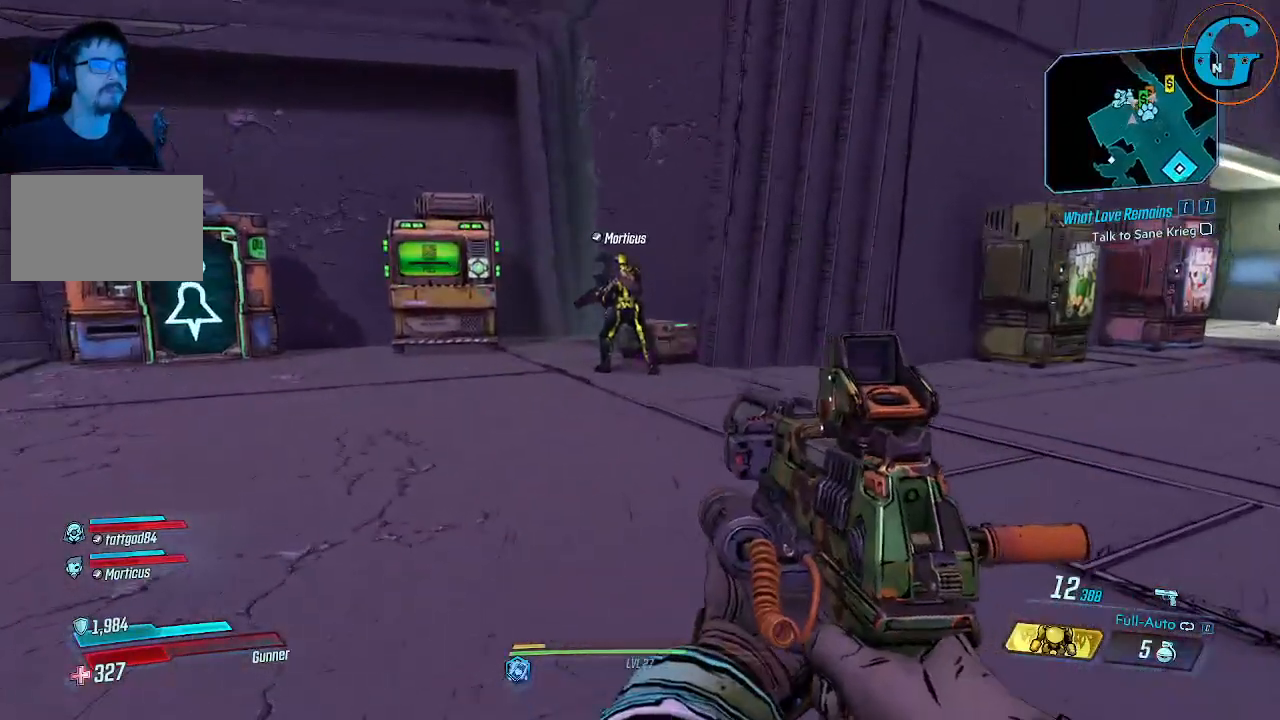
{"keys": [], "mouse": [], "mouse_move": "still", "events": []}
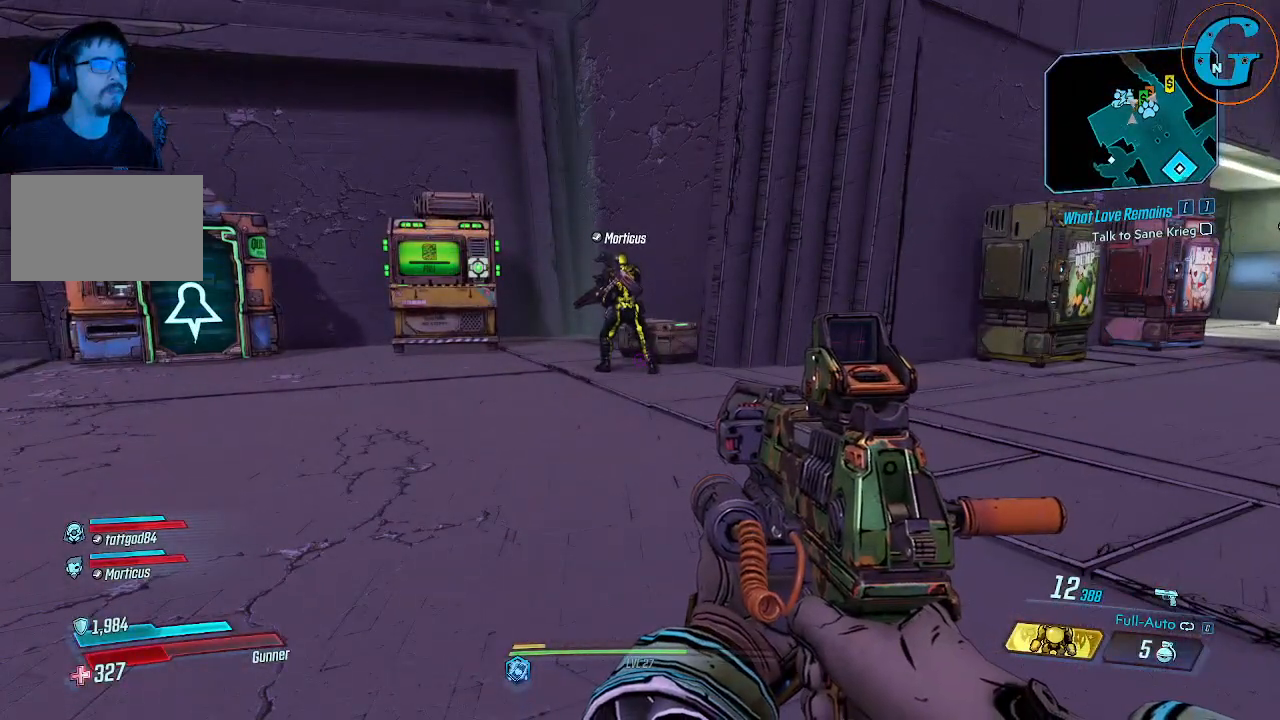
{"keys": [], "mouse": [], "mouse_move": "still", "events": []}
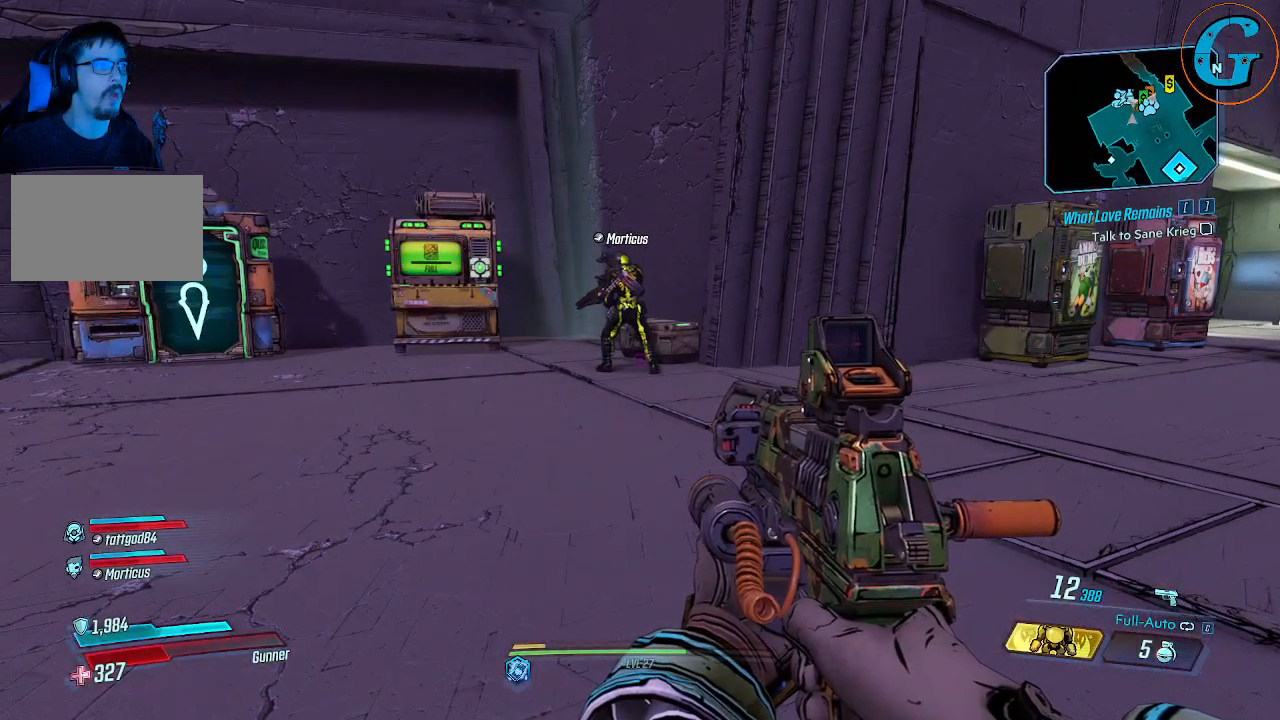
{"keys": [], "mouse": [], "mouse_move": "still", "events": []}
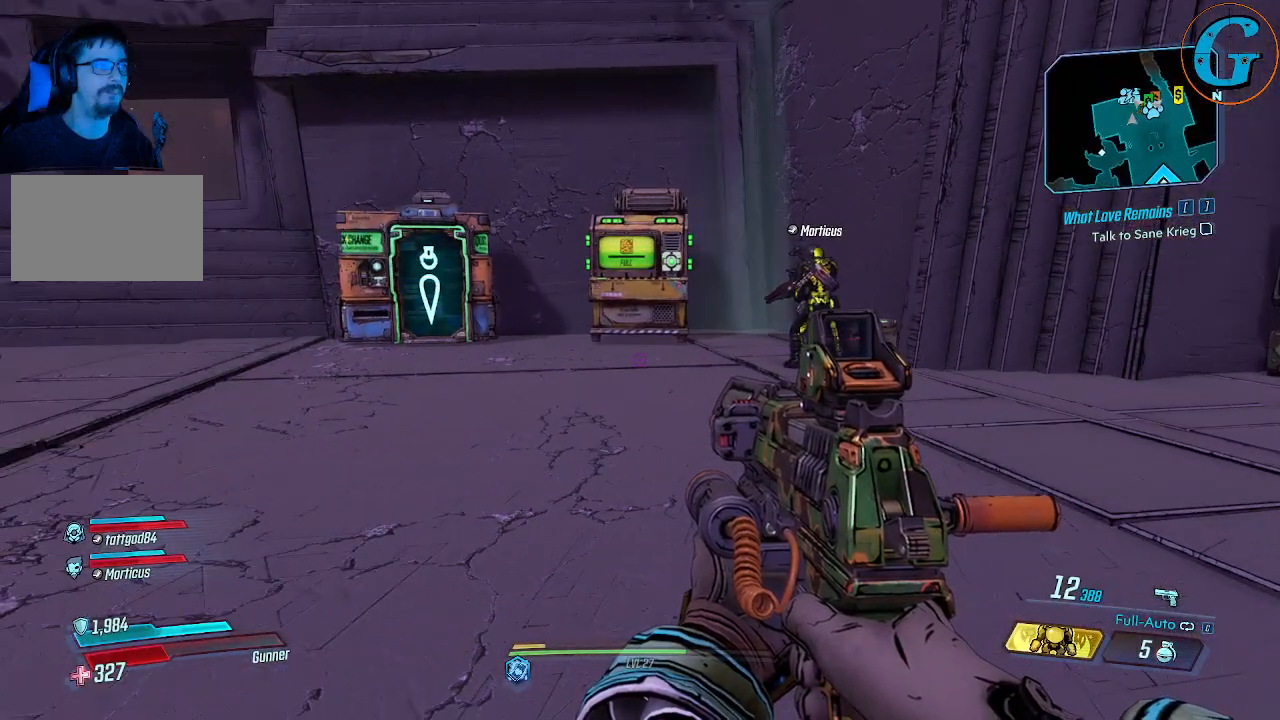
{"keys": [], "mouse": [], "mouse_move": "still", "events": []}
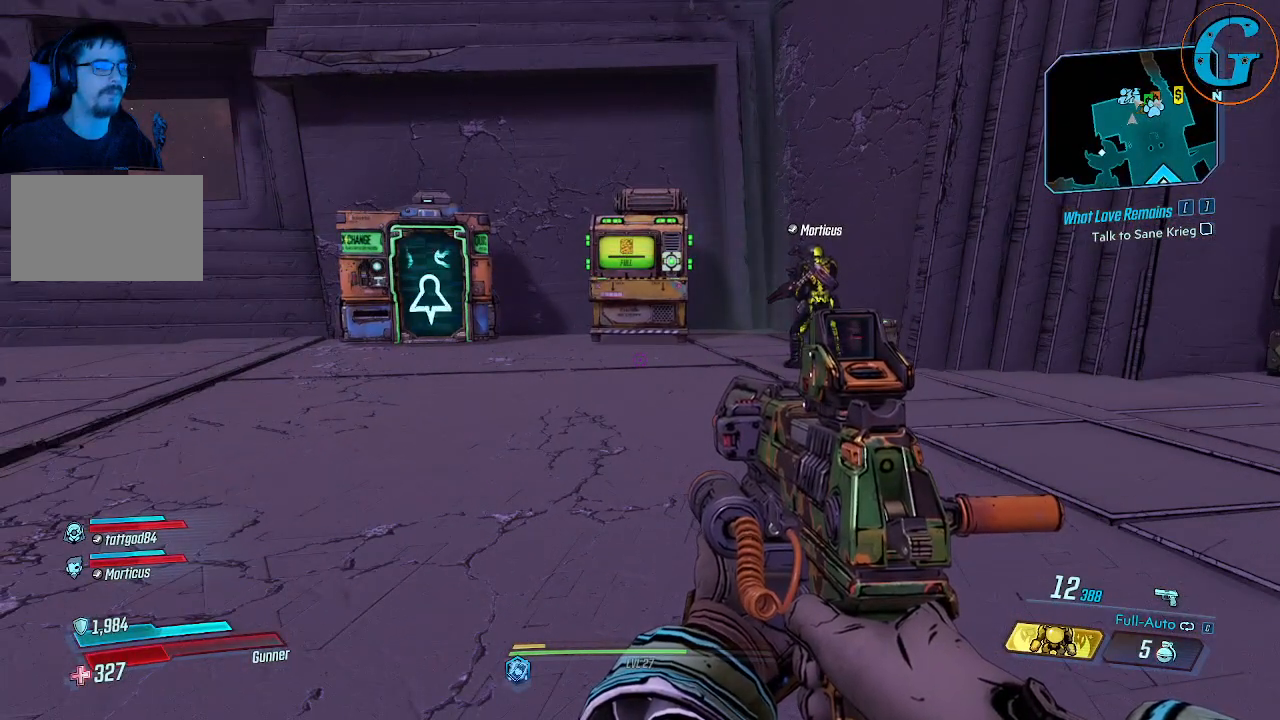
{"keys": ["w"], "mouse": [], "mouse_move": "still", "events": [[267, "w", "down"]]}
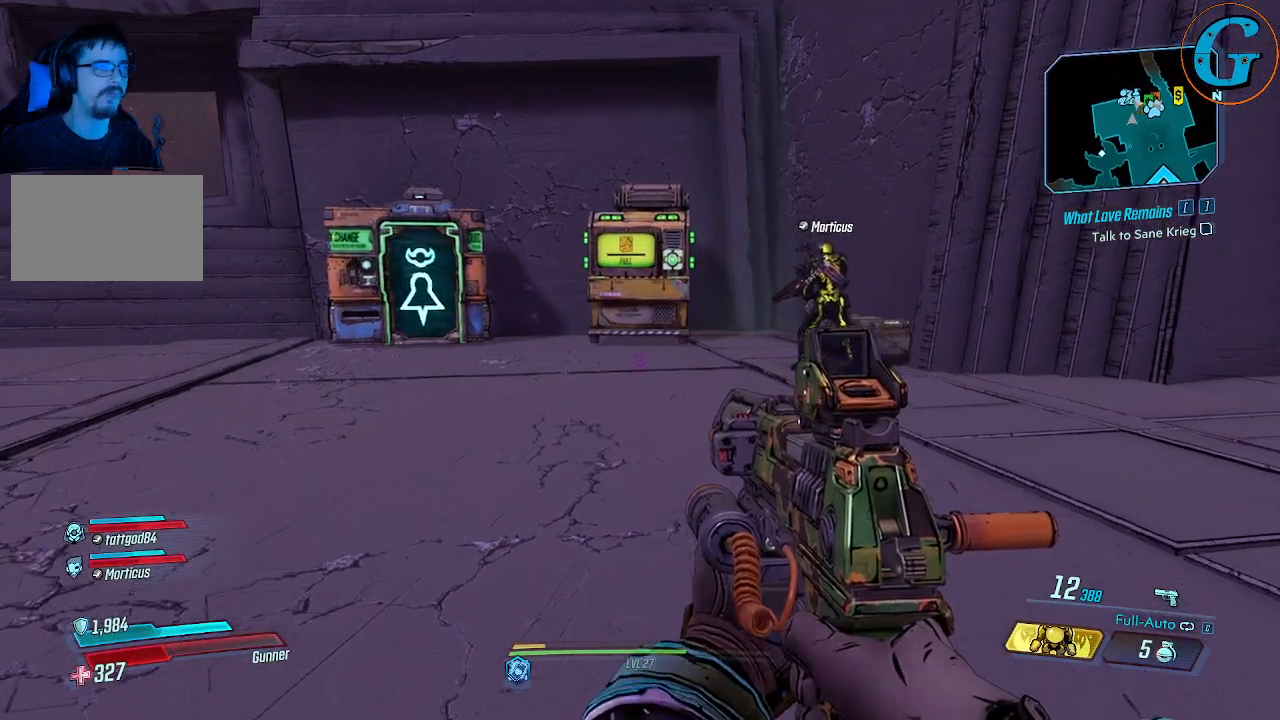
{"keys": ["a", "w"], "mouse": [], "mouse_move": "still", "events": [[367, "a", "down"]]}
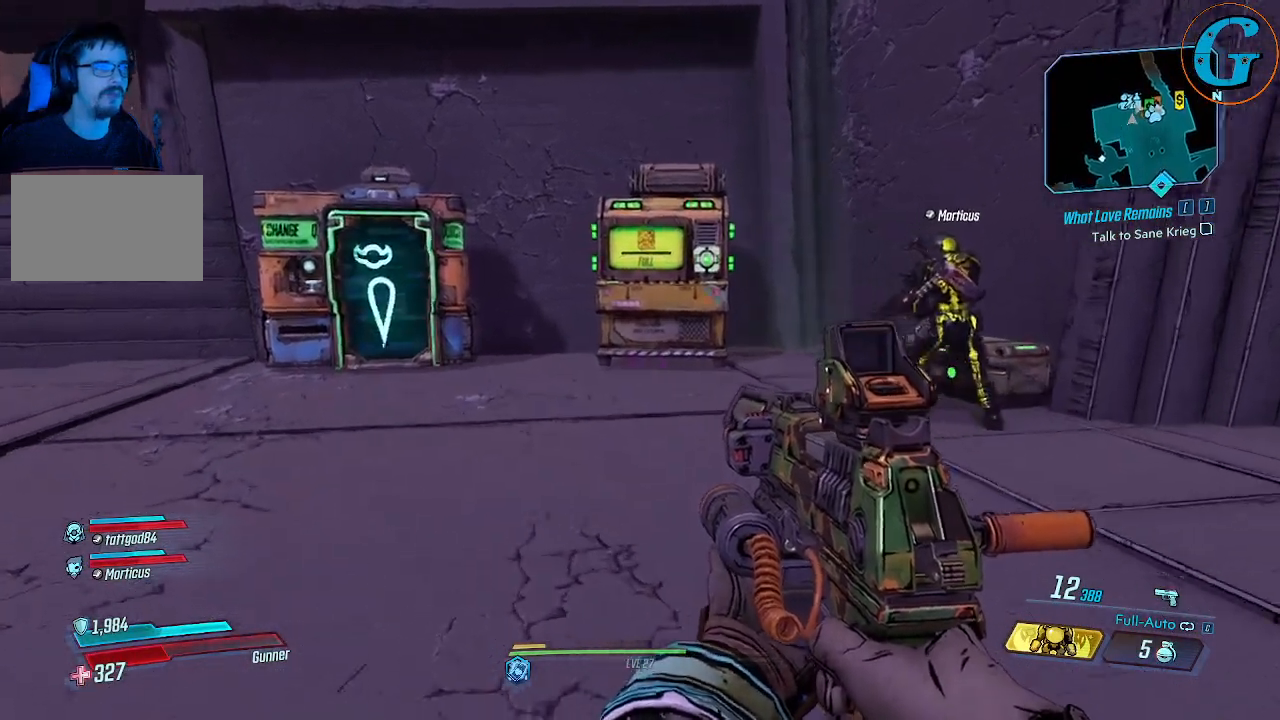
{"keys": ["a", "w"], "mouse": [], "mouse_move": "still", "events": []}
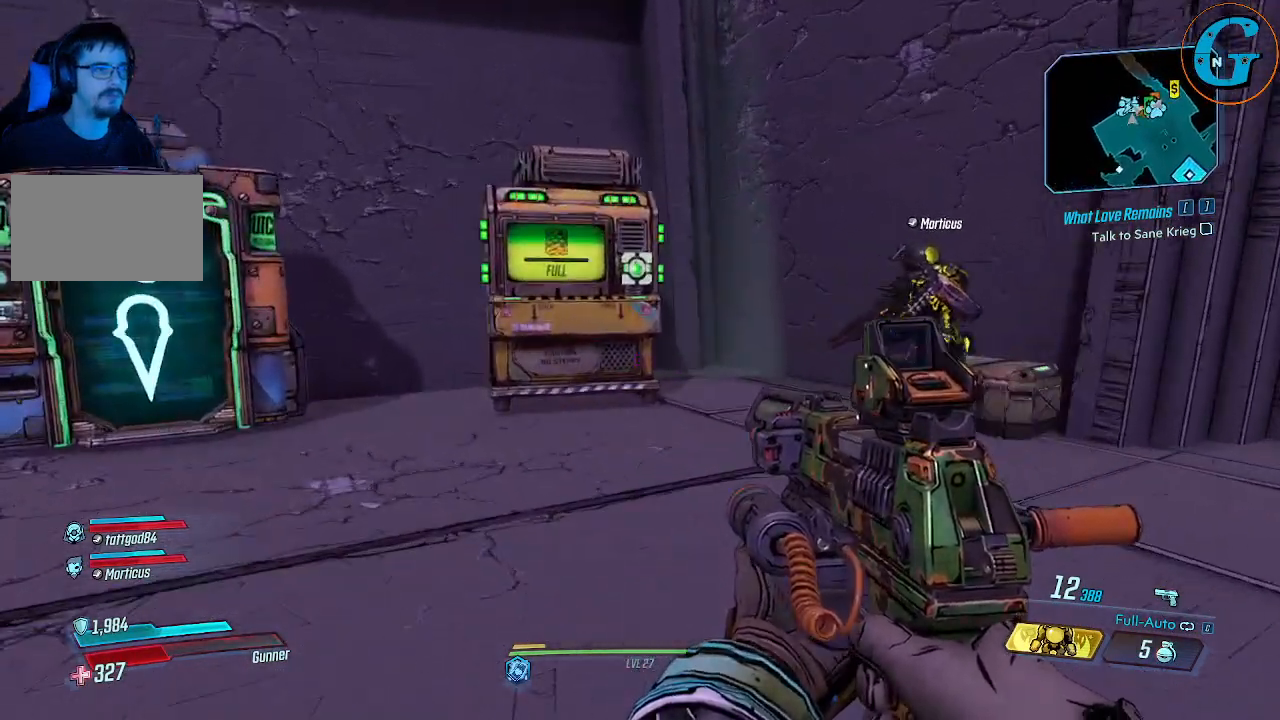
{"keys": ["w"], "mouse": [], "mouse_move": "still", "events": [[84, "a", "up"]]}
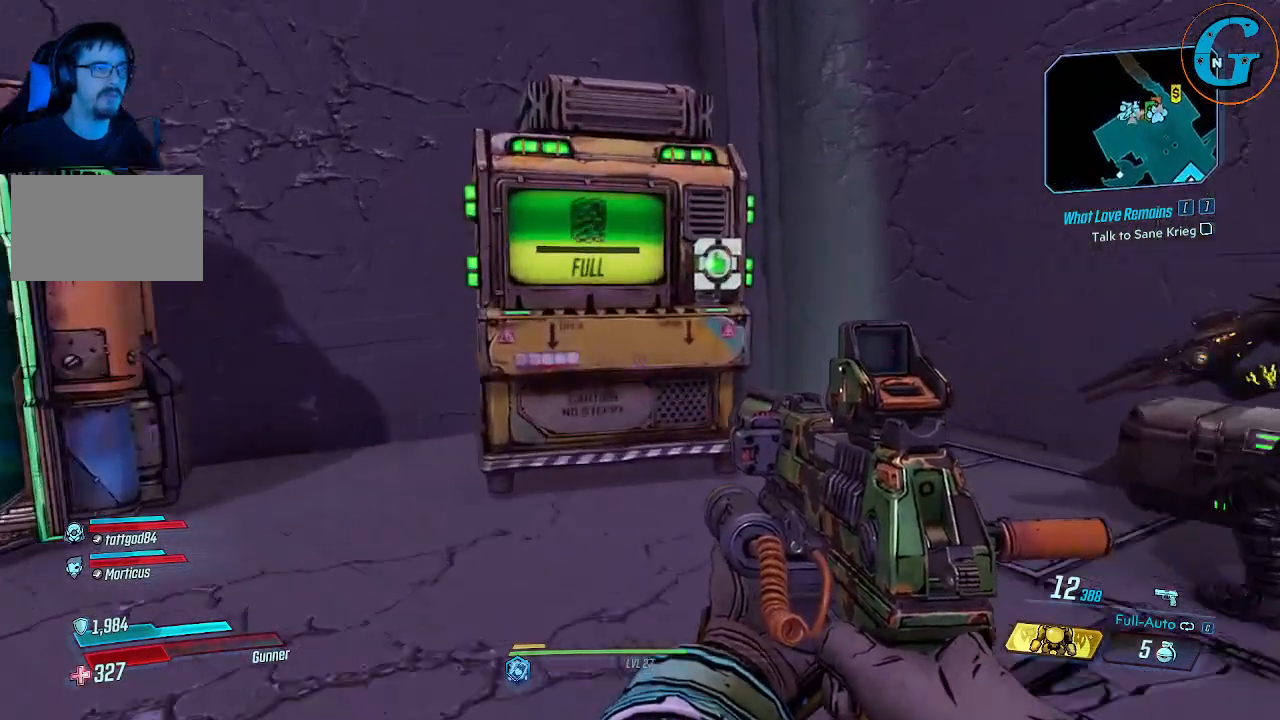
{"keys": [], "mouse": [], "mouse_move": "still", "events": [[284, "w", "up"]]}
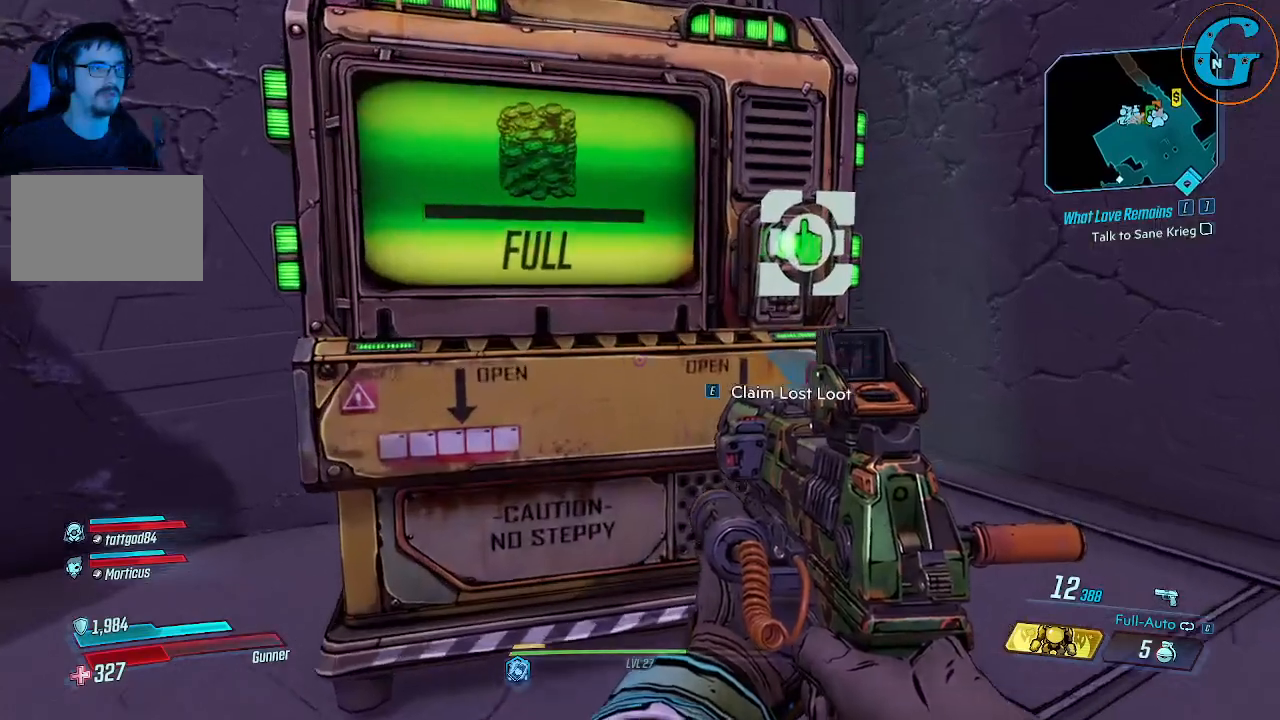
{"keys": [], "mouse": [], "mouse_move": "right", "events": []}
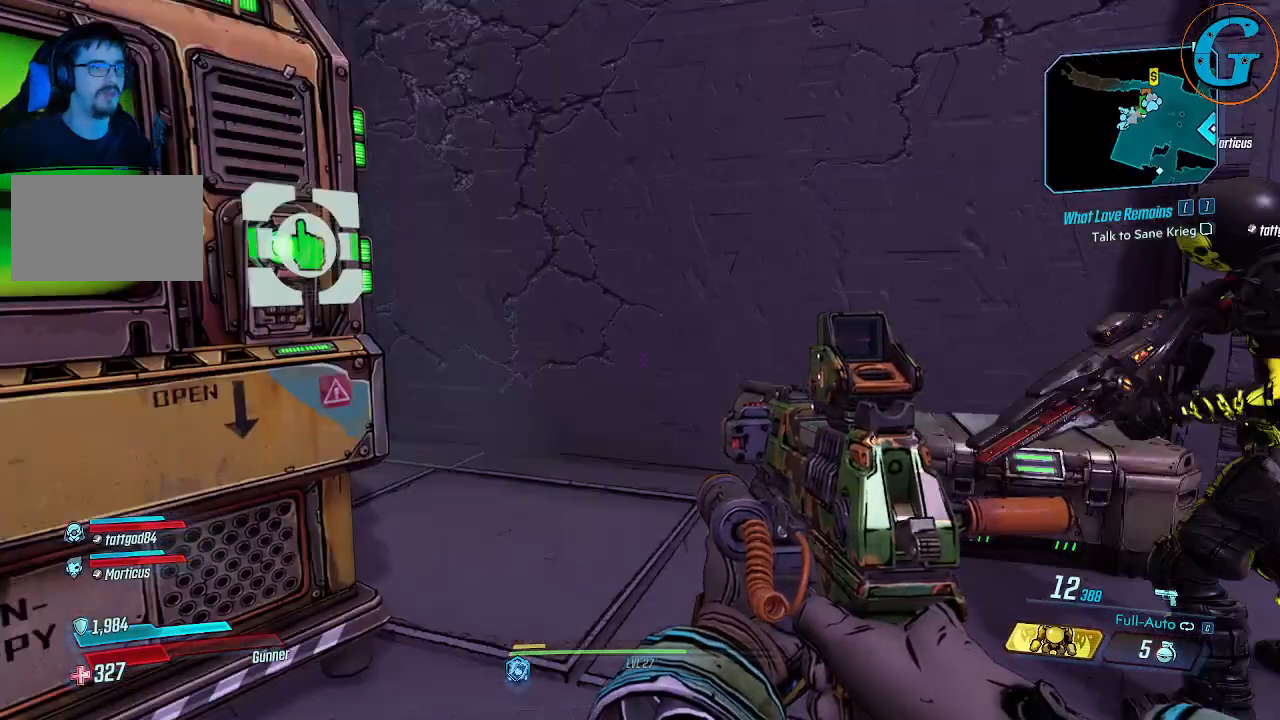
{"keys": [], "mouse": [], "mouse_move": "still", "events": []}
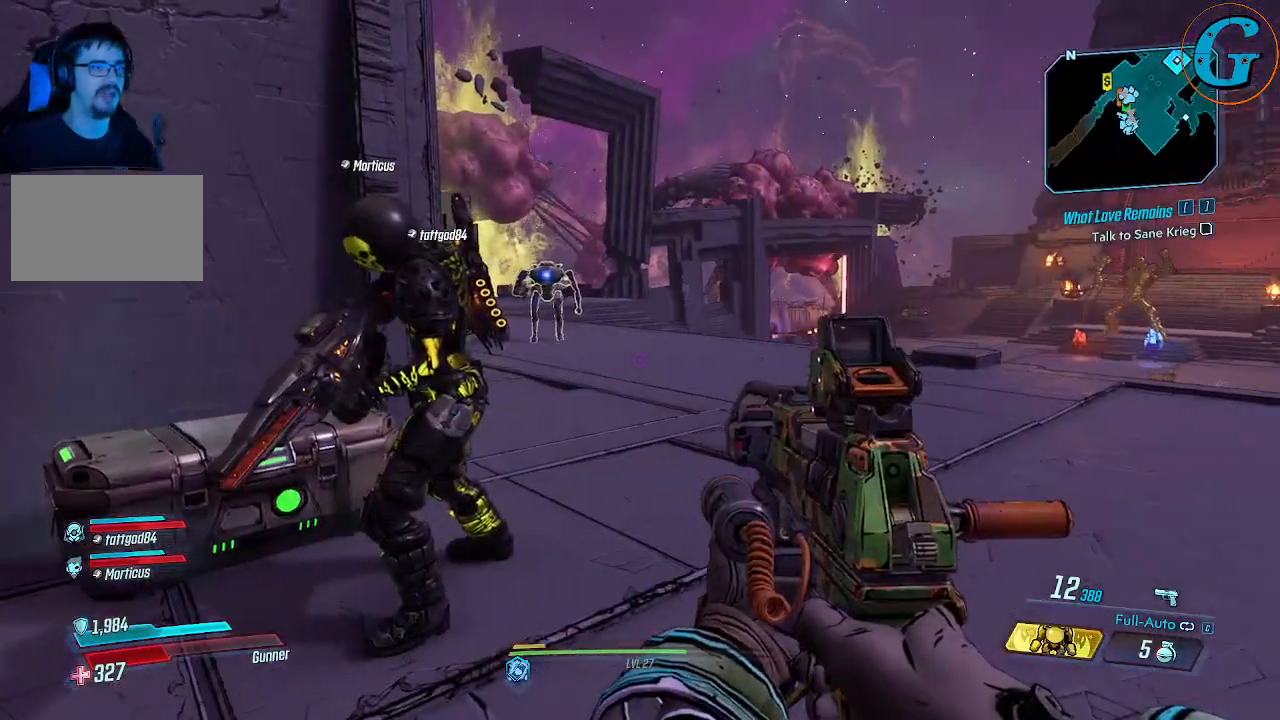
{"keys": [], "mouse": [], "mouse_move": "still", "events": []}
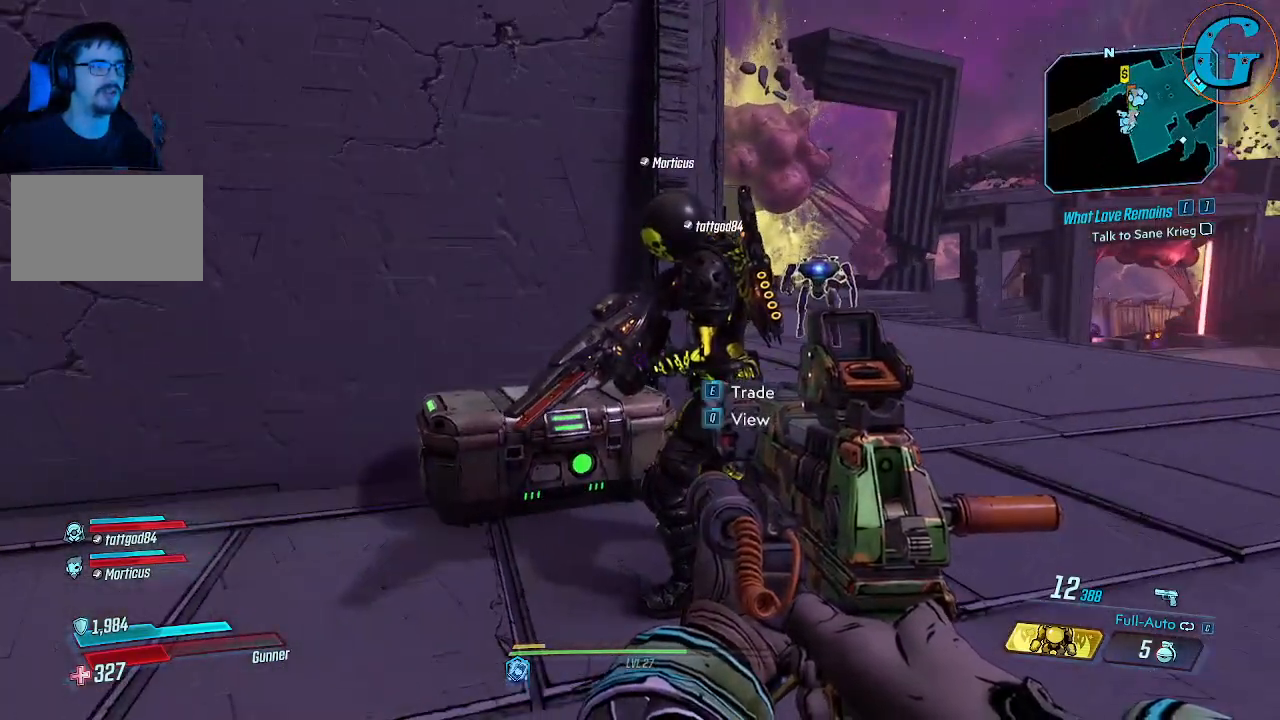
{"keys": [], "mouse": [], "mouse_move": "left", "events": []}
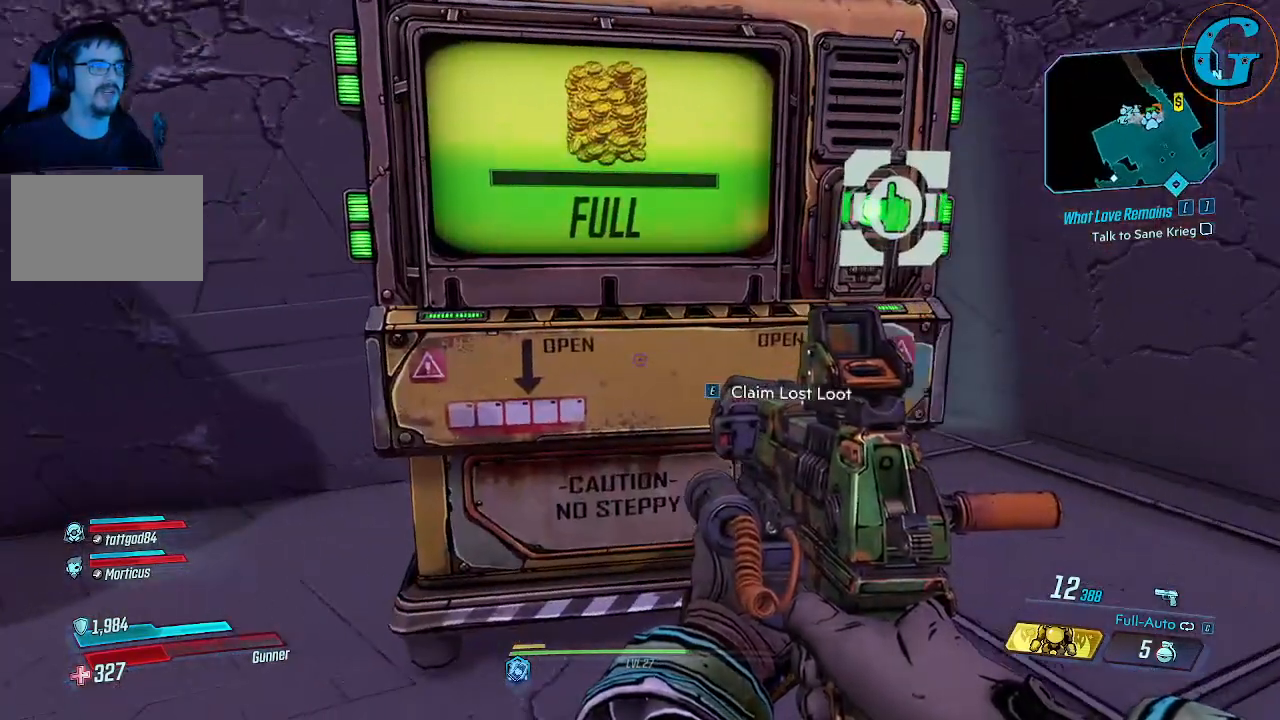
{"keys": [], "mouse": [], "mouse_move": "still", "events": [[167, "e", "down"], [317, "e", "up"]]}
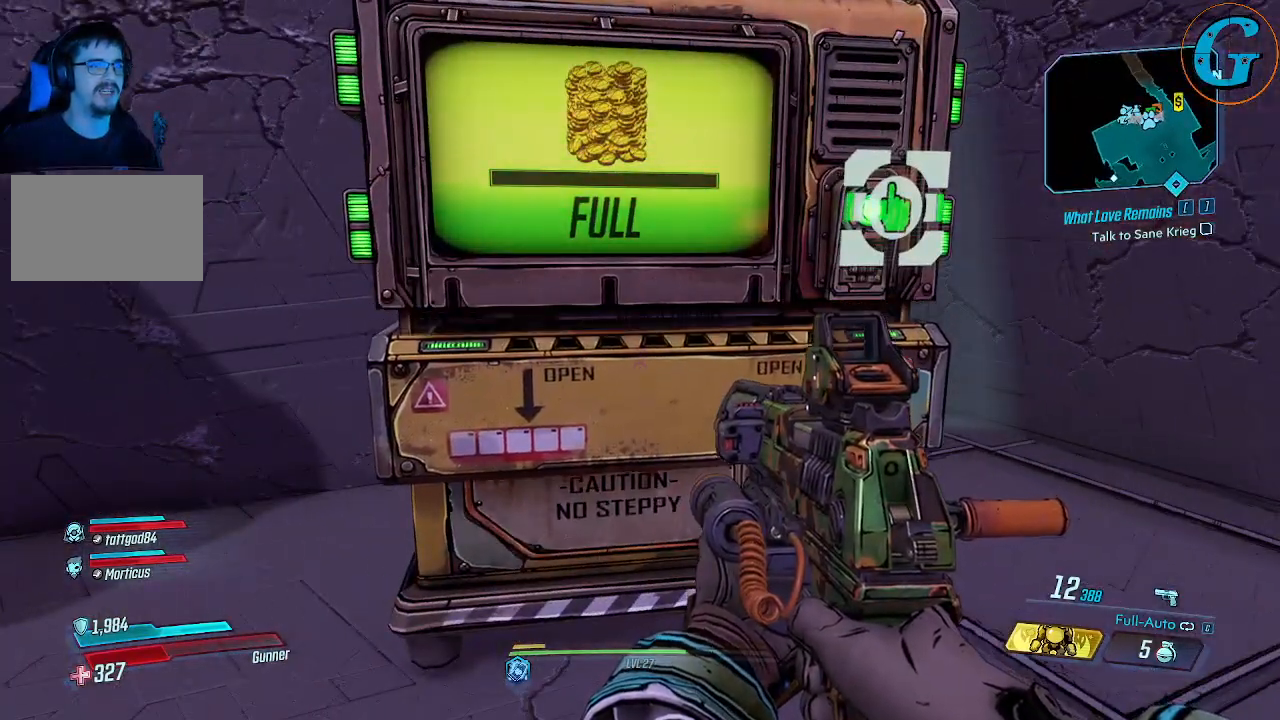
{"keys": ["s"], "mouse": [], "mouse_move": "right", "events": [[150, "s", "down"]]}
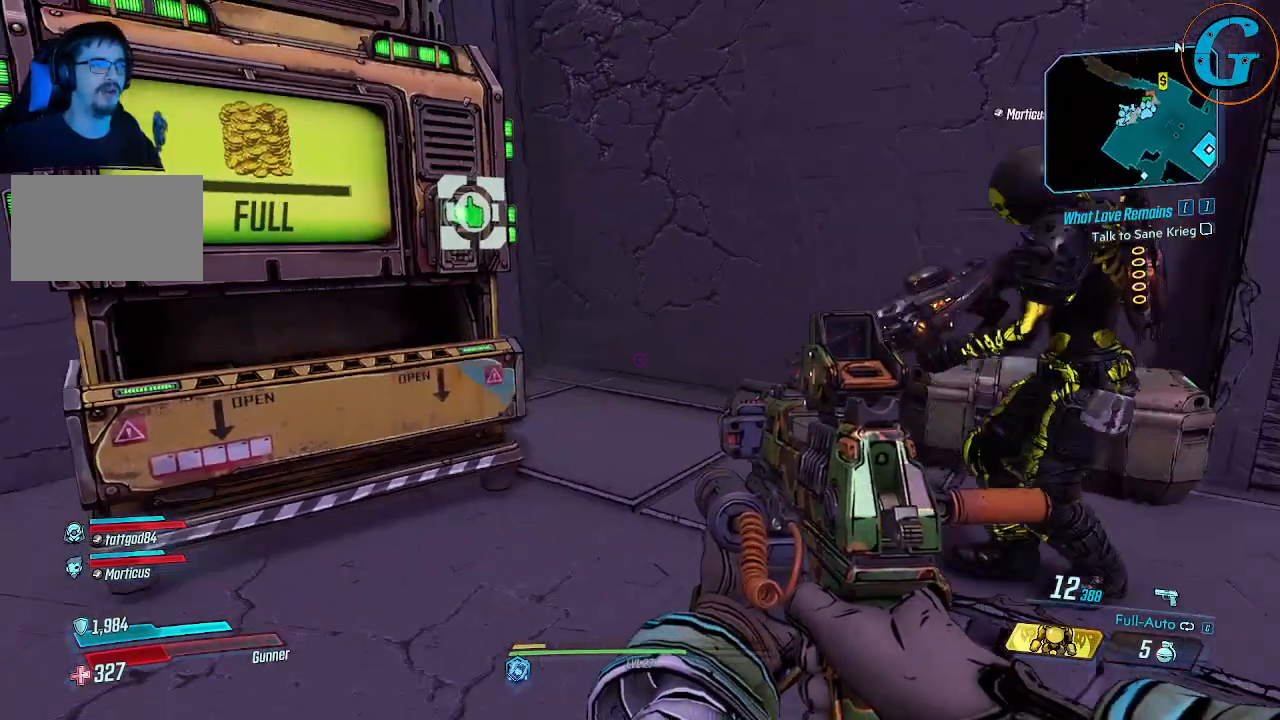
{"keys": [], "mouse": [], "mouse_move": "down-left", "events": [[384, "s", "up"]]}
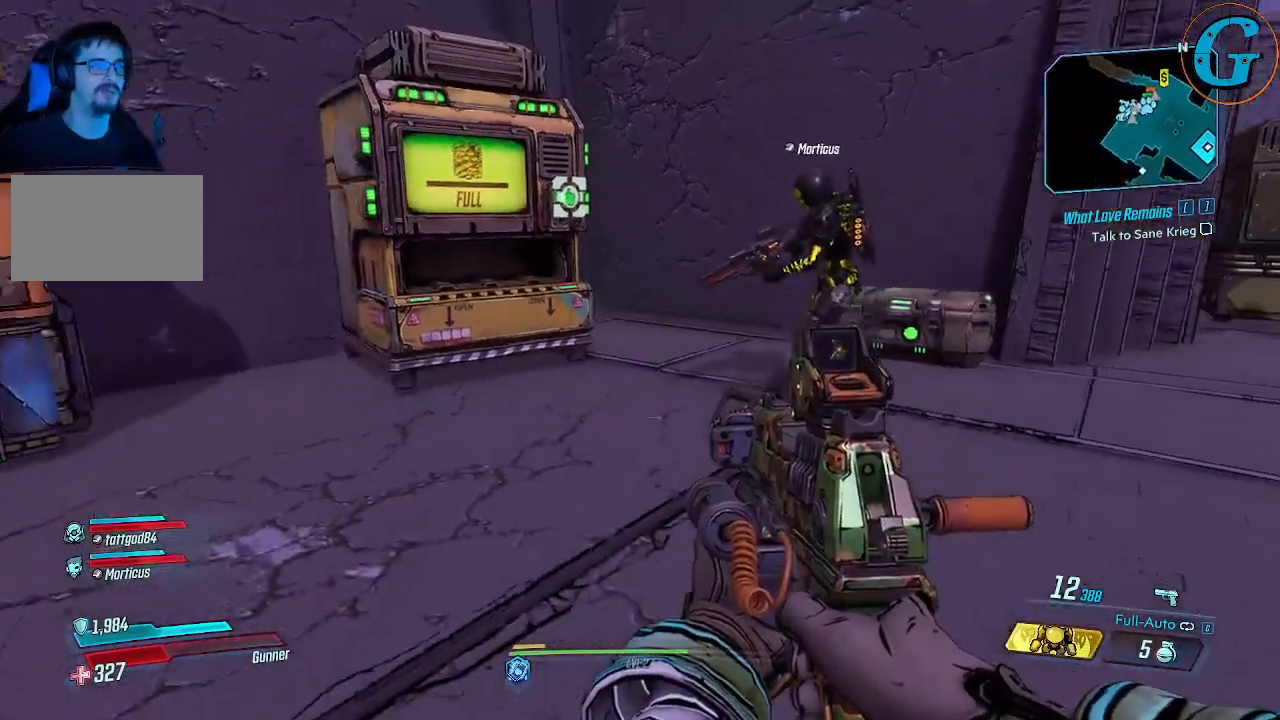
{"keys": [], "mouse": [], "mouse_move": "left", "events": [[134, "w", "down"], [317, "w", "up"]]}